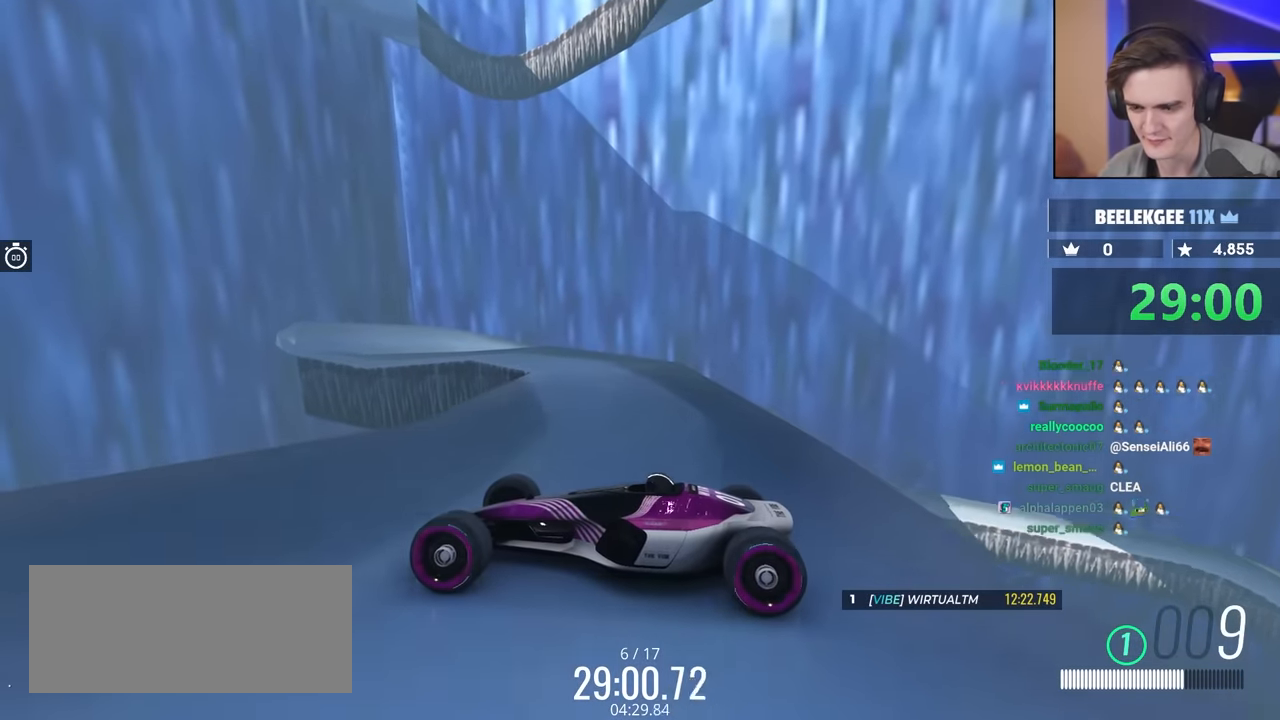
Gameplay with keyboard; each line is a JSON object with the keys held at the frame after it. "events" lists presses ("down") and releases ("up") of "brake", "down", "left", "right" and "up" between this image and that frame as [ms after this image, input, new state], when the widget could be followed in between. No other keys are recorded. Mouse input is not recorded. Key names are as the overlay labels them; some are game actions (e.g. jump) rather than physical keys.
{"keys": ["up"], "events": [[34, "up", "up"], [167, "down", "down"], [350, "down", "up"], [450, "up", "down"]]}
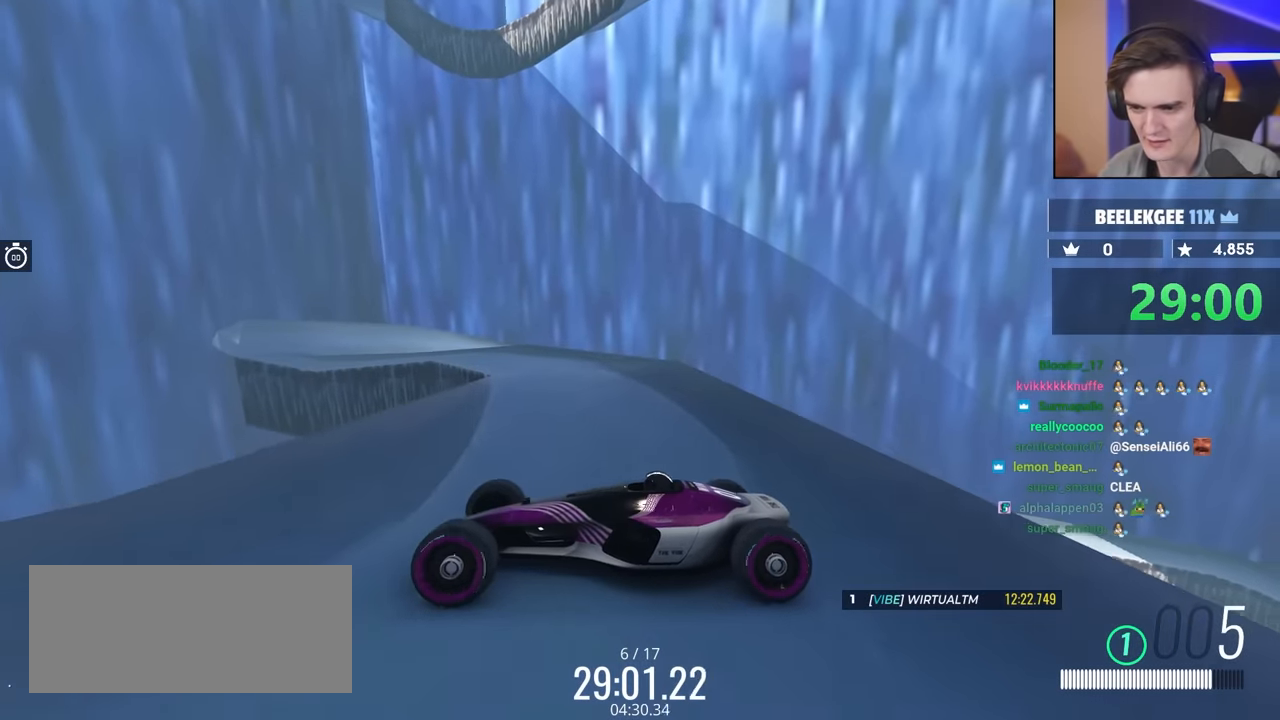
{"keys": ["down", "up"], "events": [[234, "down", "down"]]}
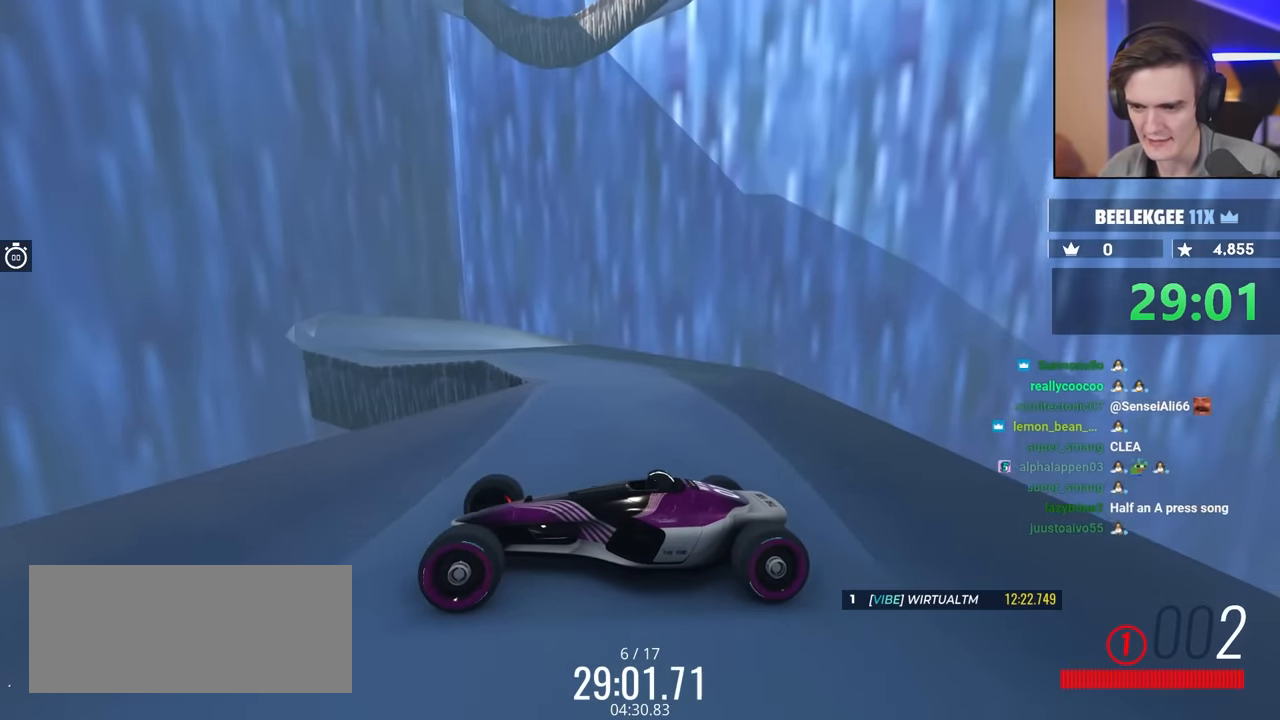
{"keys": ["up"], "events": [[100, "down", "up"], [100, "up", "up"], [484, "up", "down"]]}
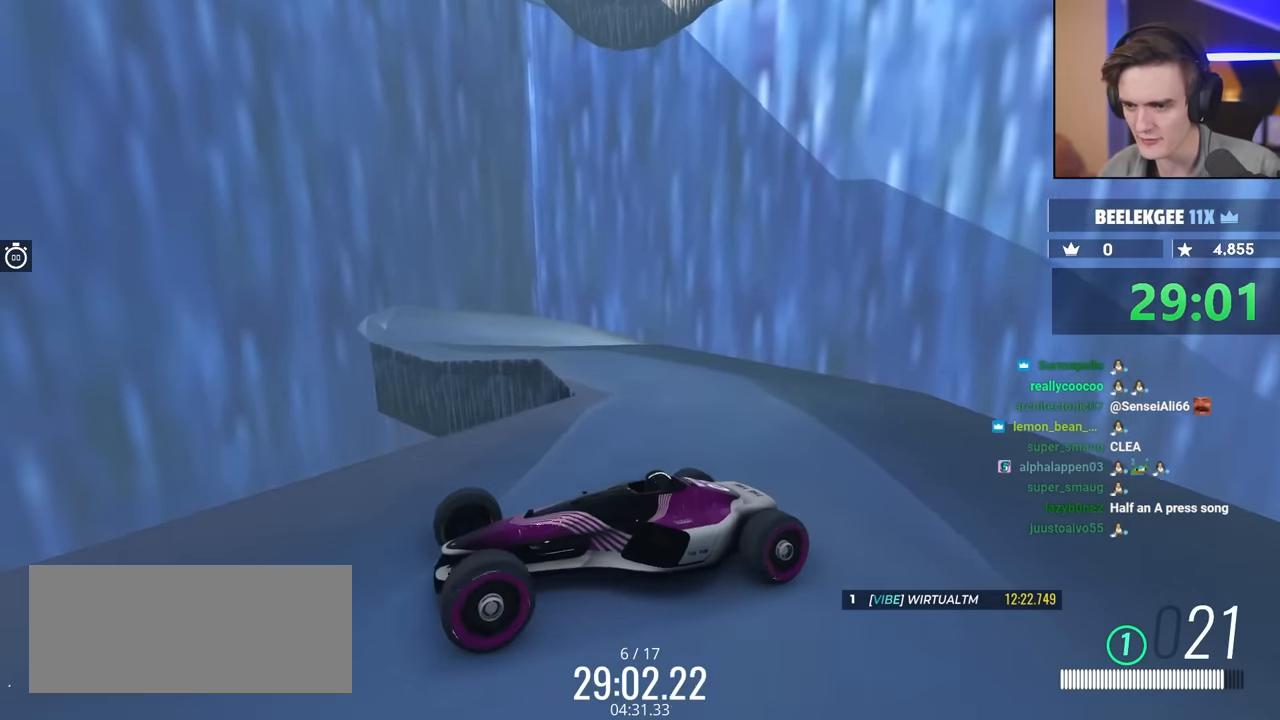
{"keys": [], "events": [[34, "down", "down"], [167, "down", "up"], [167, "up", "up"], [217, "right", "down"], [350, "right", "up"]]}
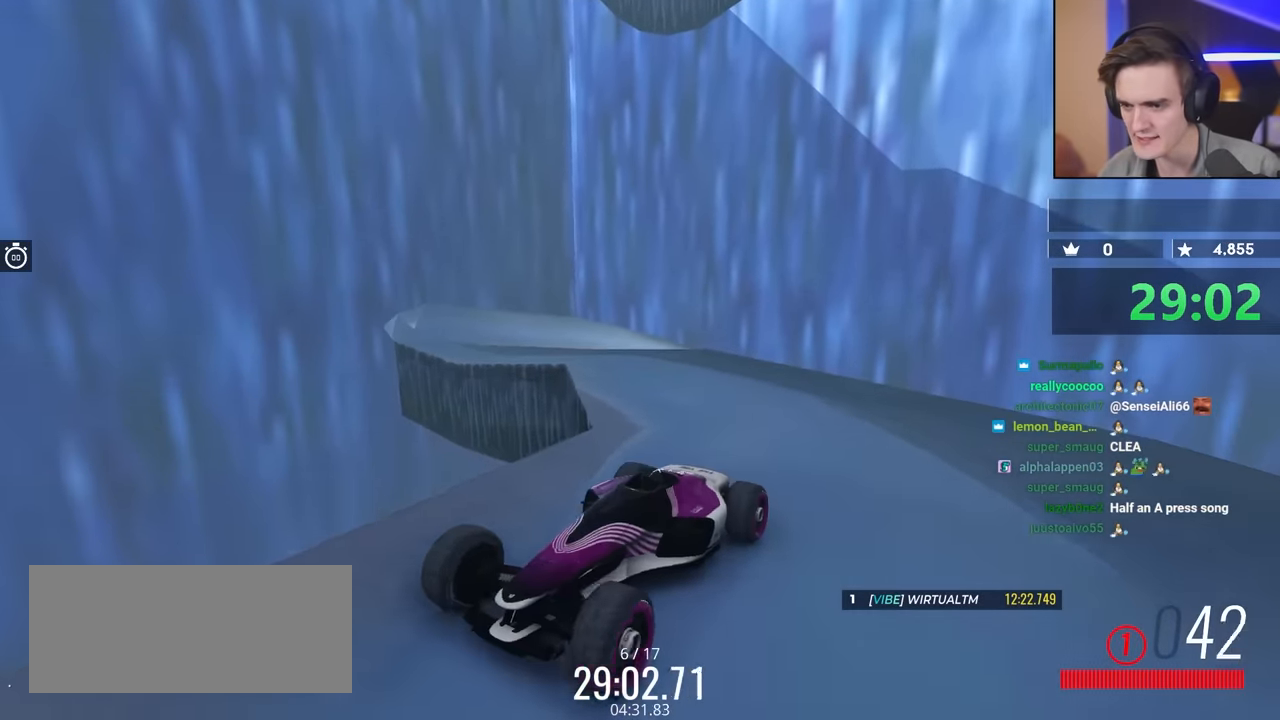
{"keys": [], "events": [[84, "left", "down"], [500, "left", "up"]]}
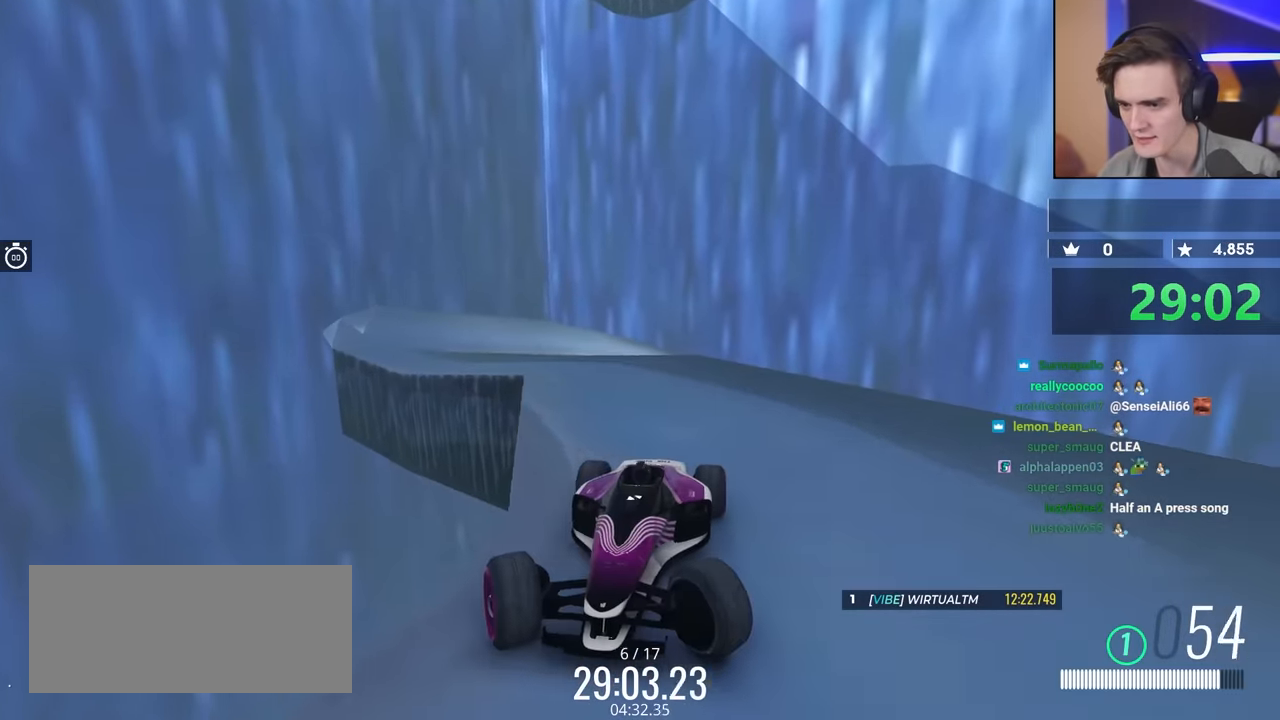
{"keys": ["up"], "events": [[184, "up", "down"], [367, "up", "up"], [467, "up", "down"]]}
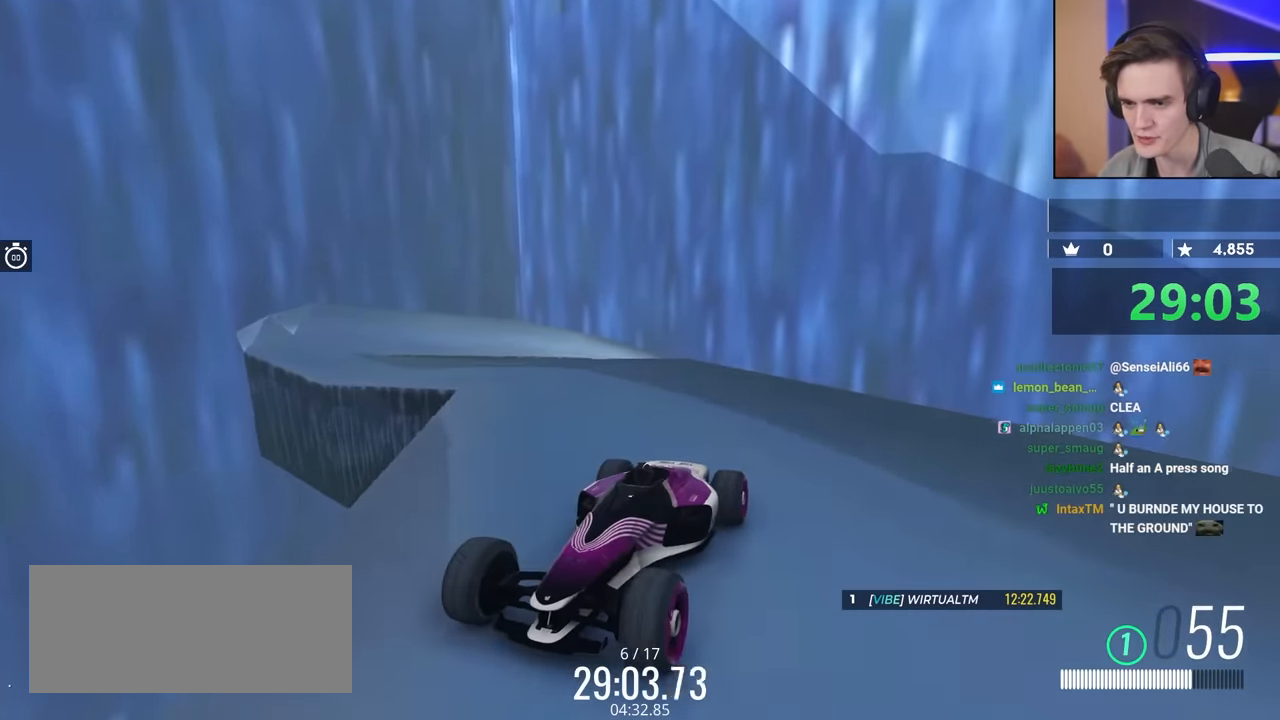
{"keys": ["up"], "events": [[50, "up", "up"], [150, "up", "down"], [384, "up", "up"], [434, "up", "down"]]}
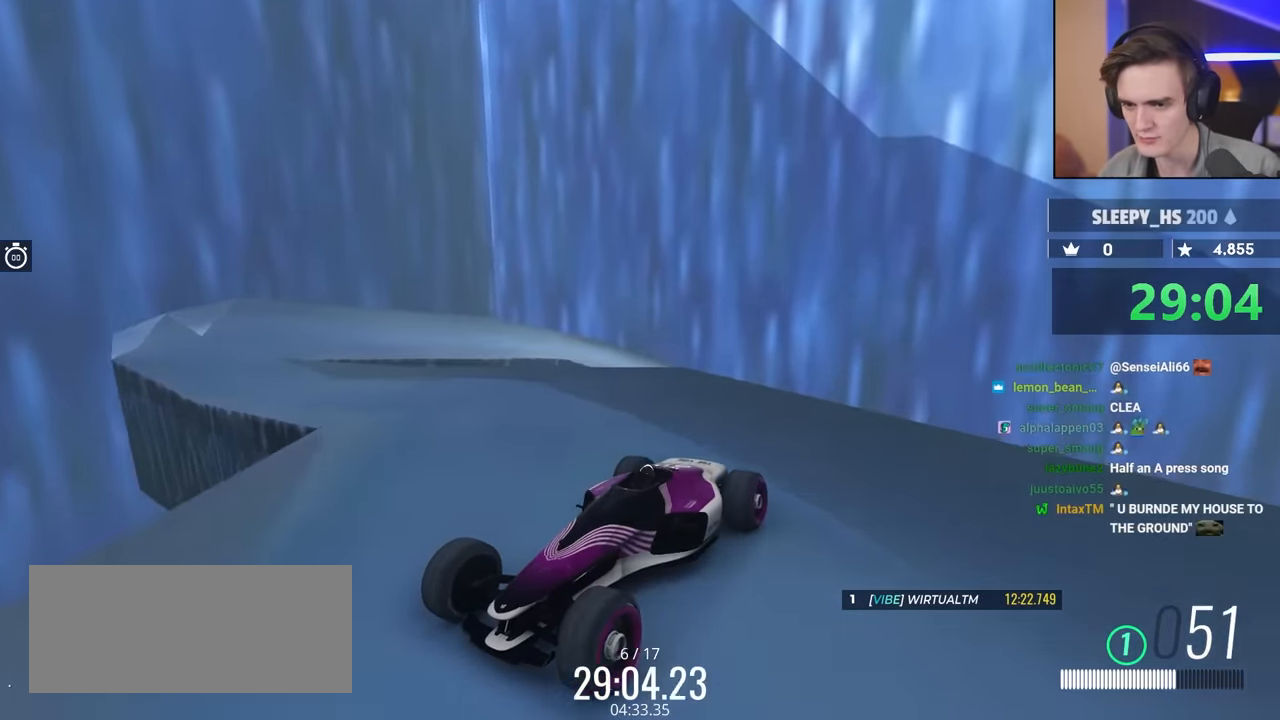
{"keys": ["up"], "events": []}
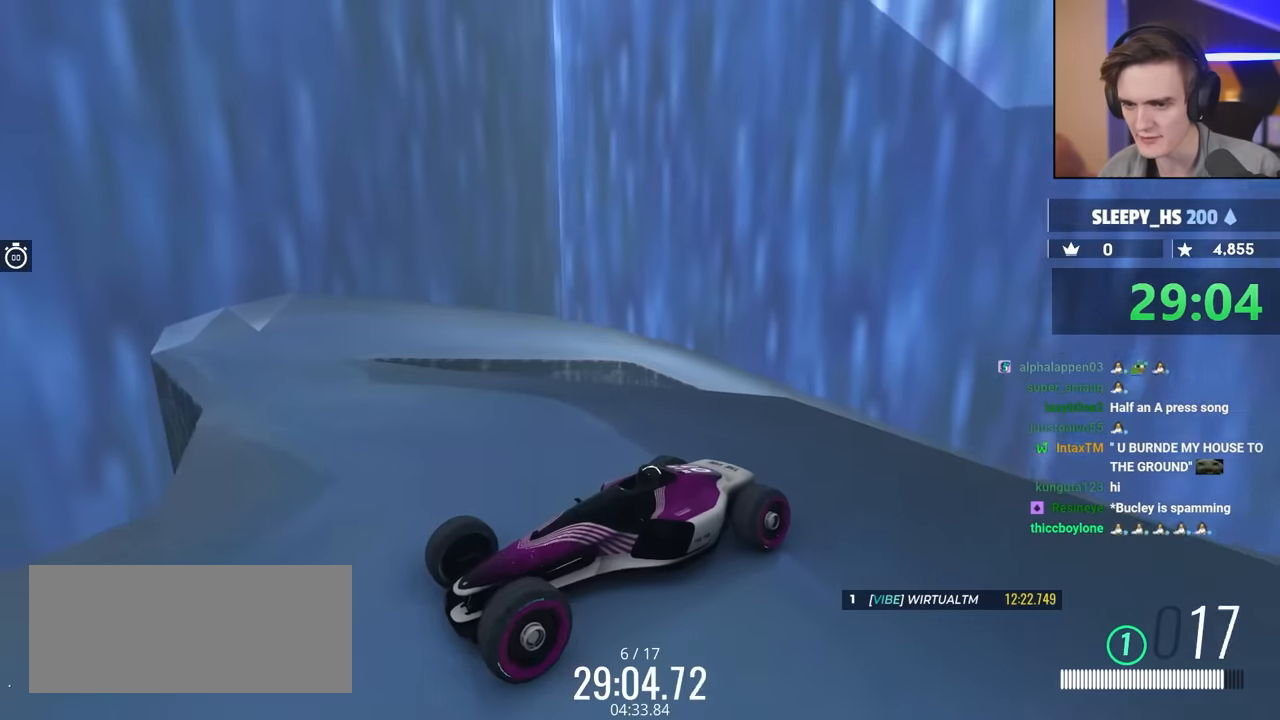
{"keys": ["brake"], "events": [[284, "up", "up"], [467, "brake", "down"]]}
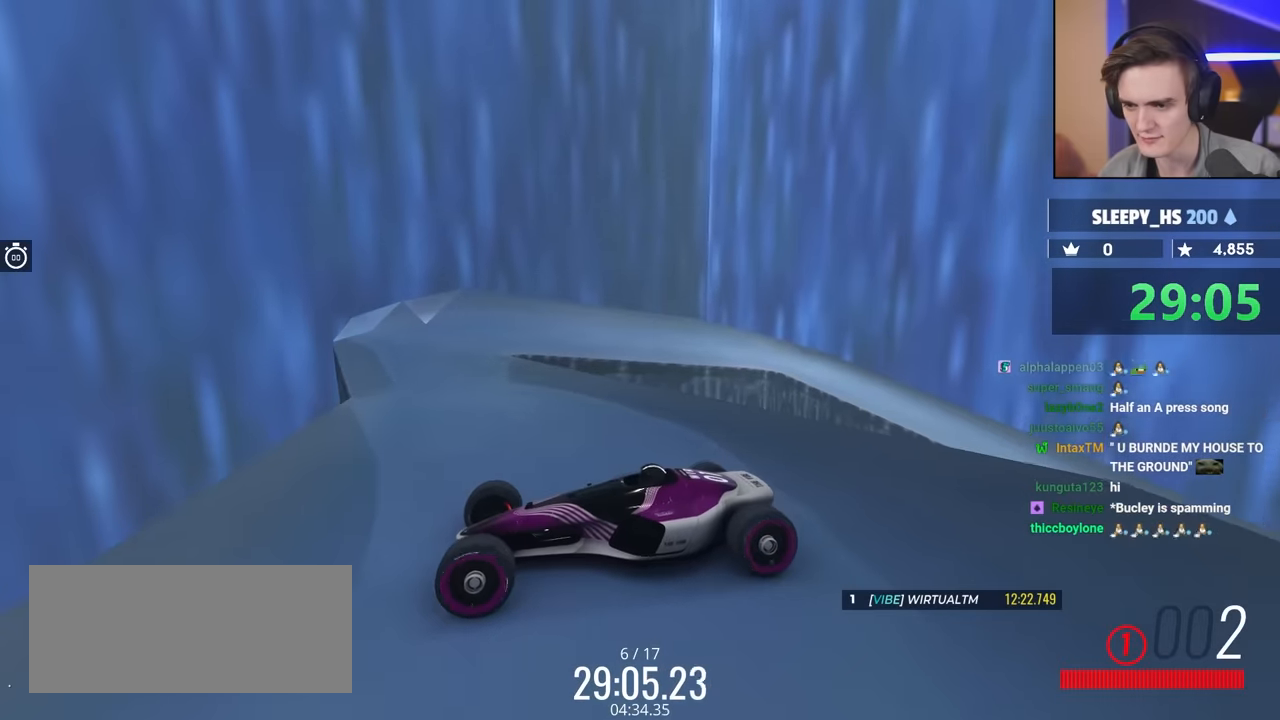
{"keys": [], "events": [[67, "up", "down"], [100, "brake", "up"], [200, "brake", "down"], [200, "left", "down"], [284, "brake", "up"], [300, "up", "up"], [384, "left", "up"], [434, "brake", "down"], [484, "brake", "up"]]}
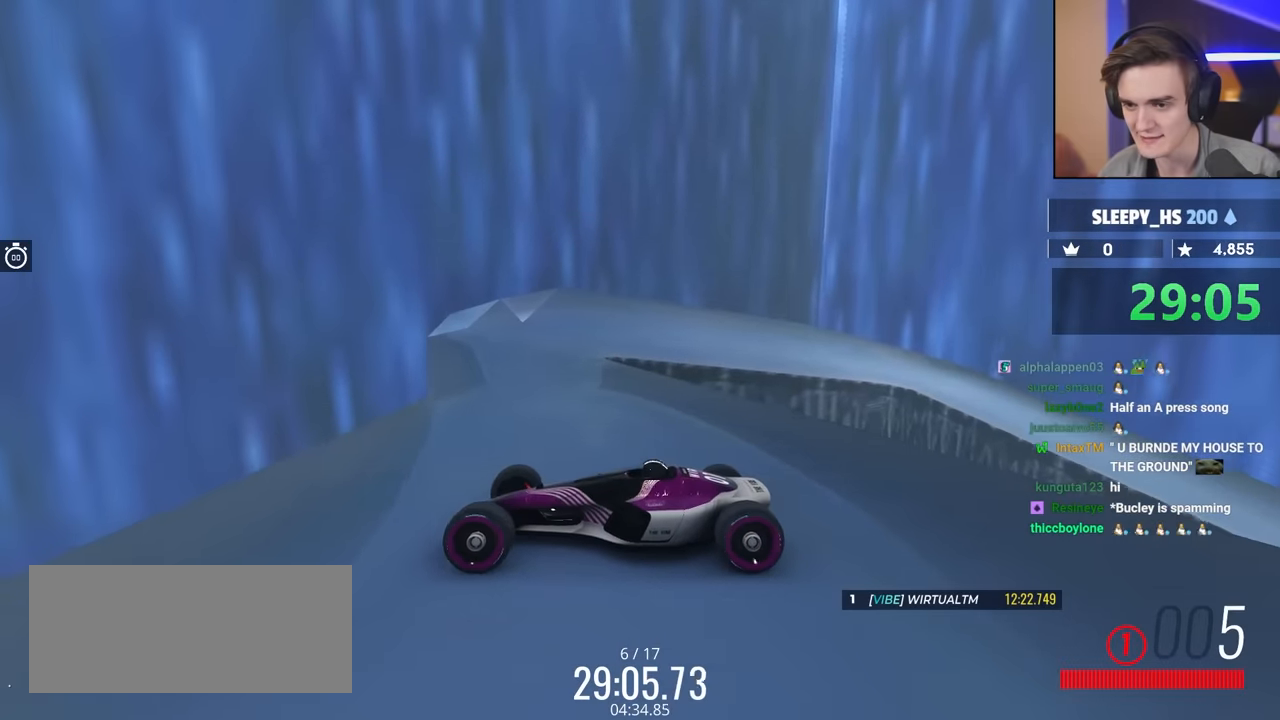
{"keys": ["up"], "events": [[217, "up", "down"], [300, "up", "up"], [450, "up", "down"]]}
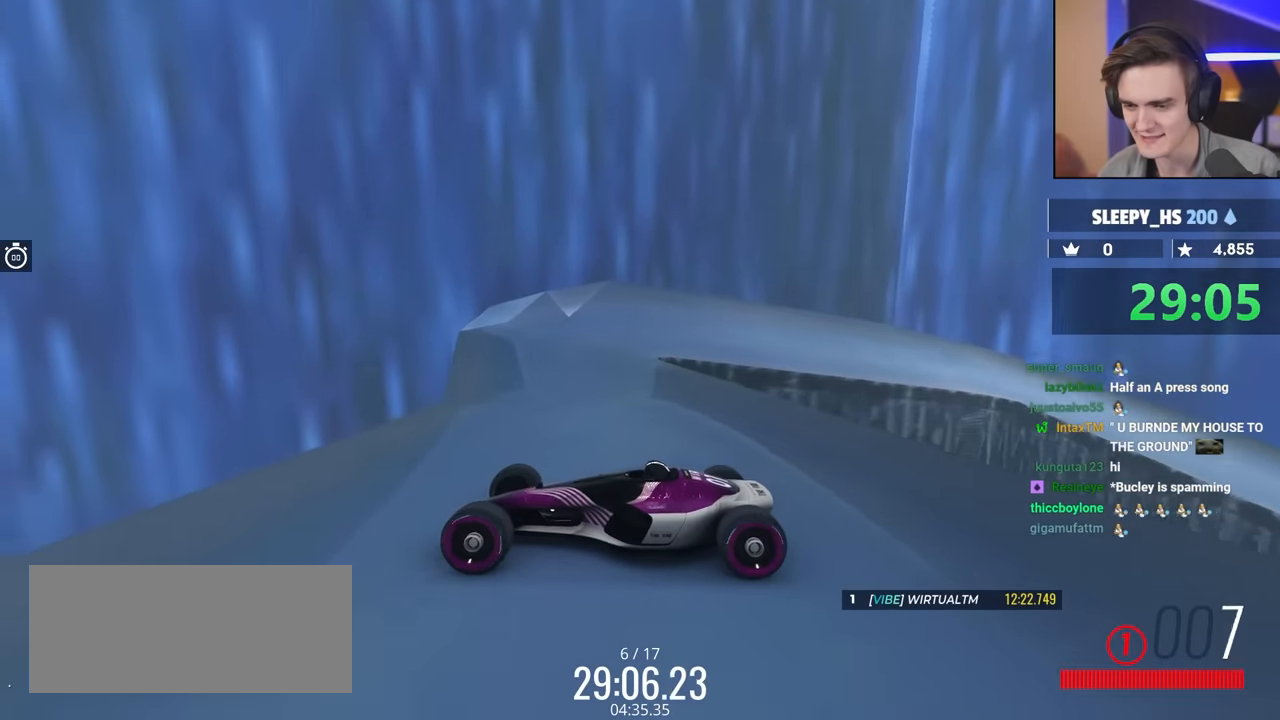
{"keys": ["brake"], "events": [[84, "up", "up"], [134, "right", "down"], [234, "right", "up"], [467, "brake", "down"]]}
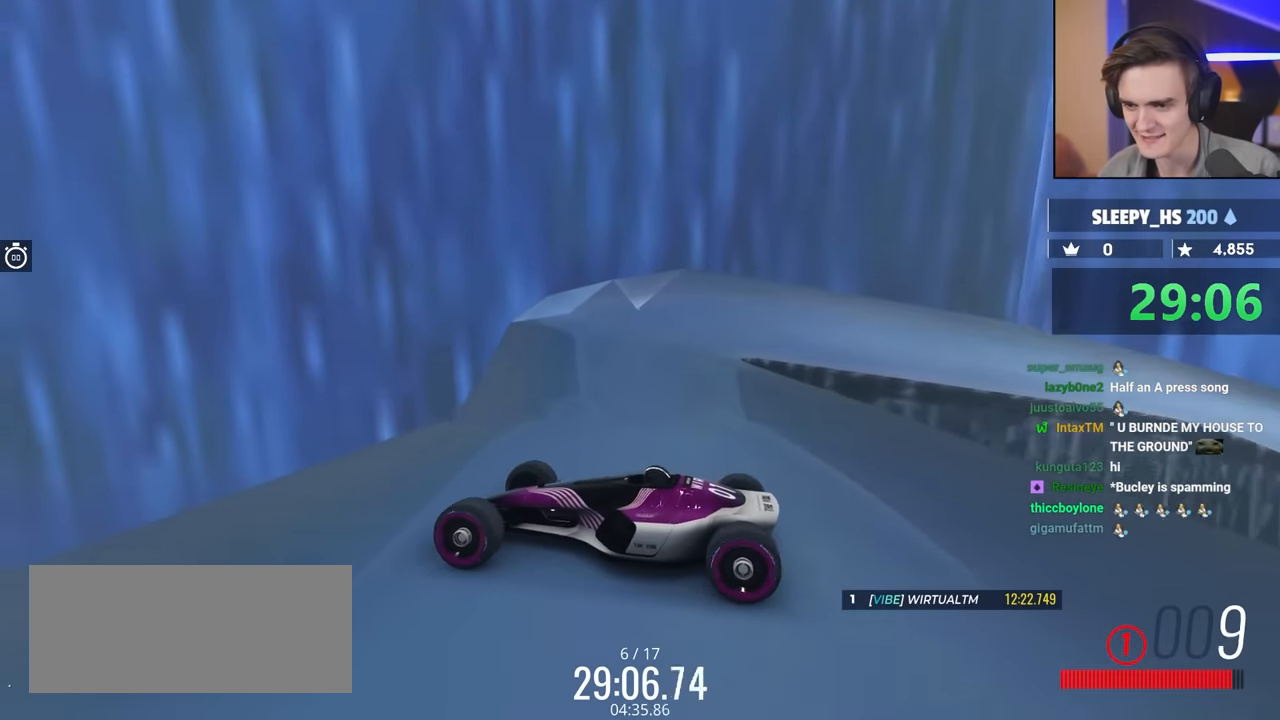
{"keys": [], "events": [[67, "brake", "up"]]}
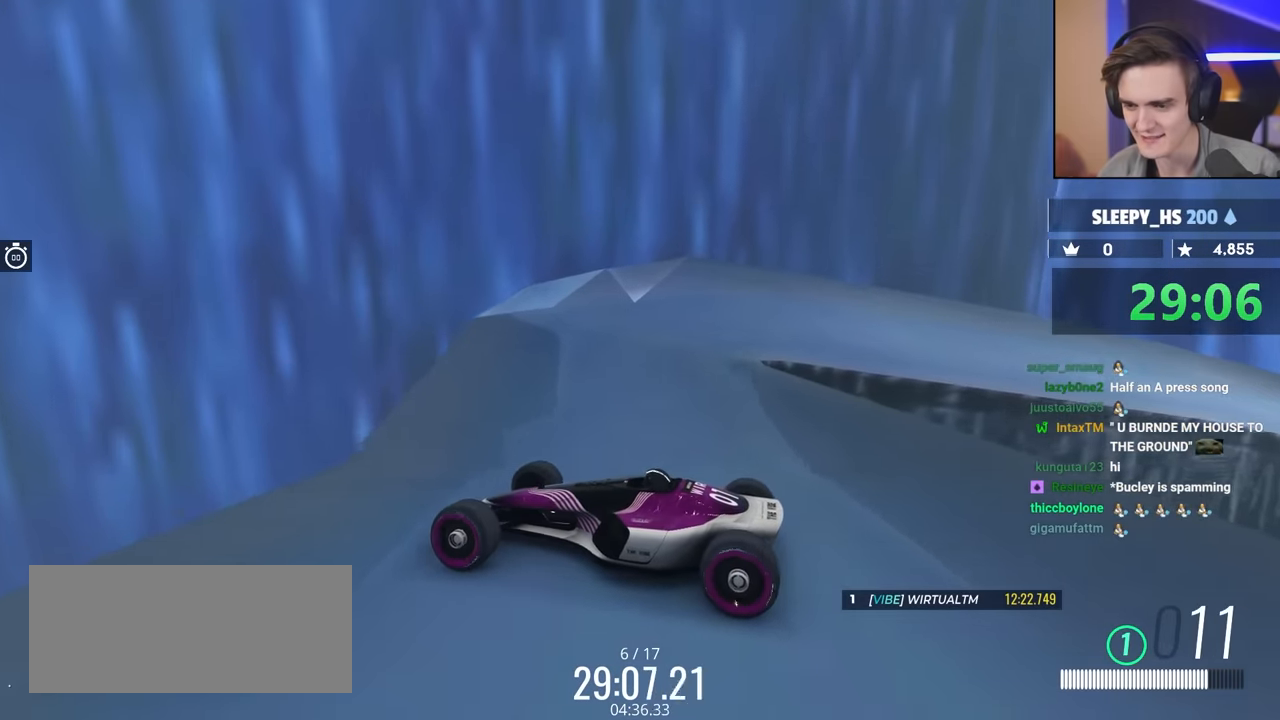
{"keys": ["left"], "events": [[234, "left", "down"]]}
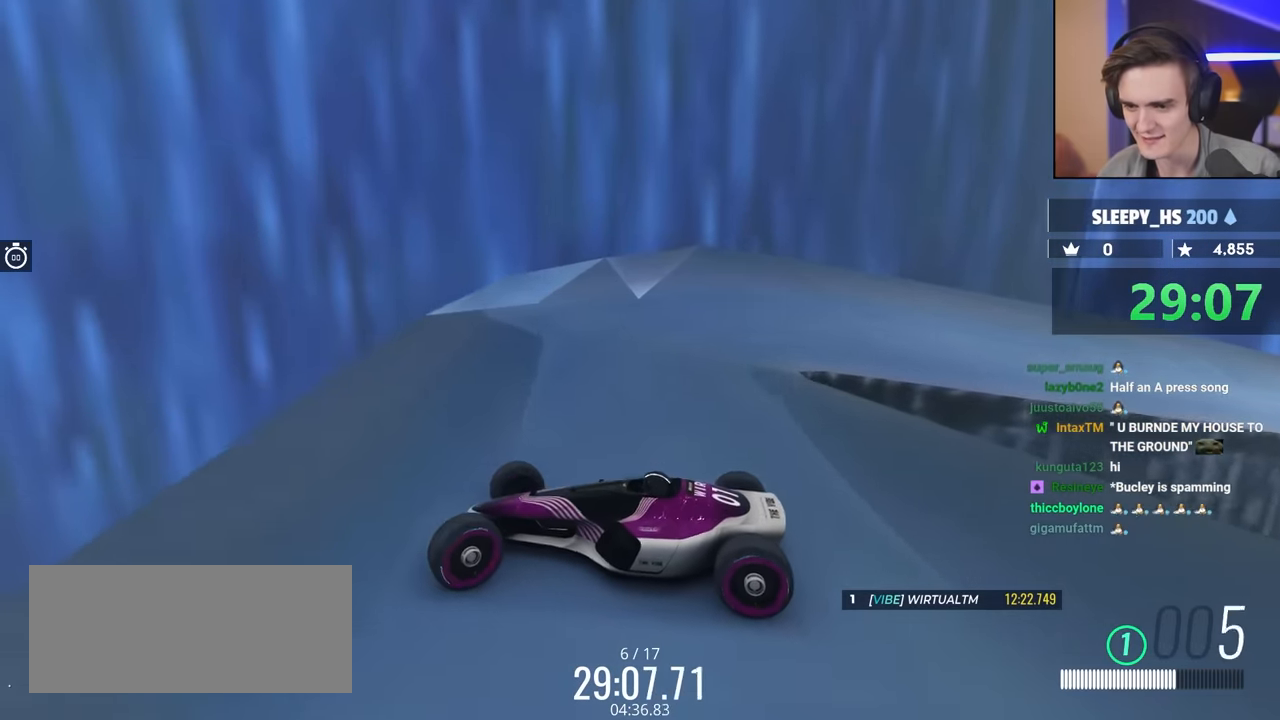
{"keys": [], "events": [[250, "up", "down"], [434, "left", "up"], [484, "up", "up"]]}
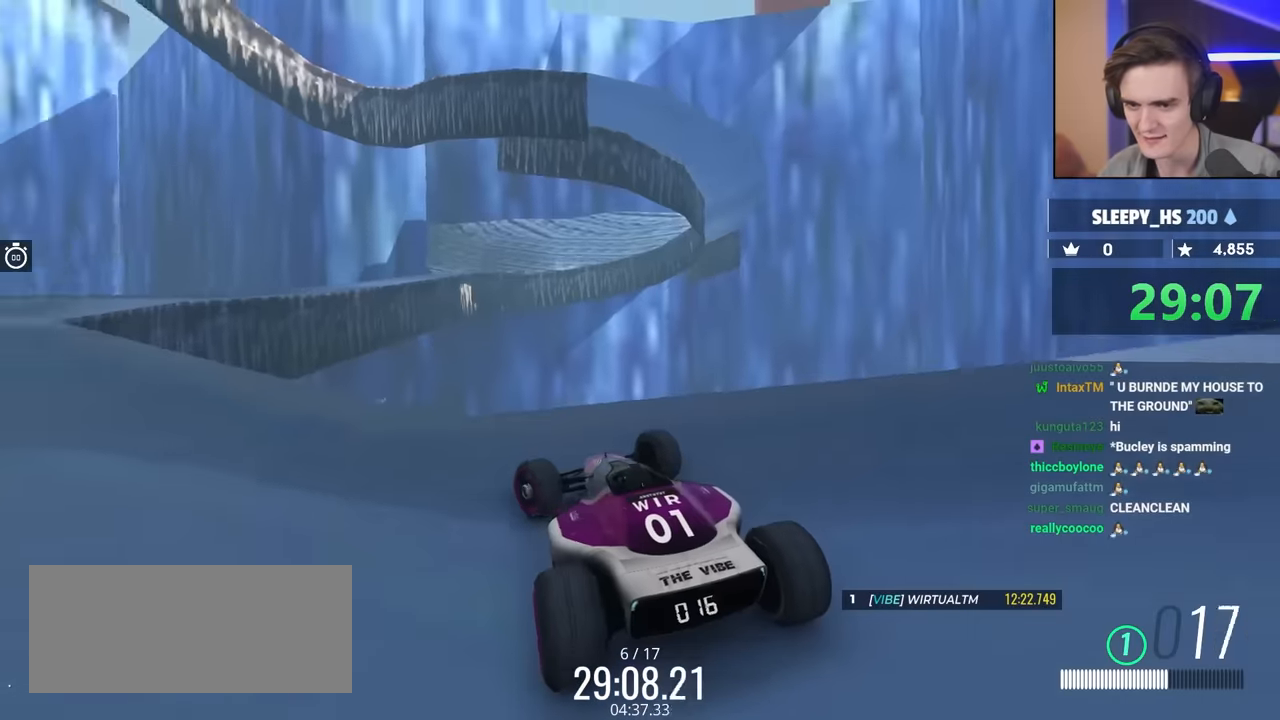
{"keys": ["up"], "events": [[17, "left", "down"], [117, "up", "down"], [217, "left", "up"]]}
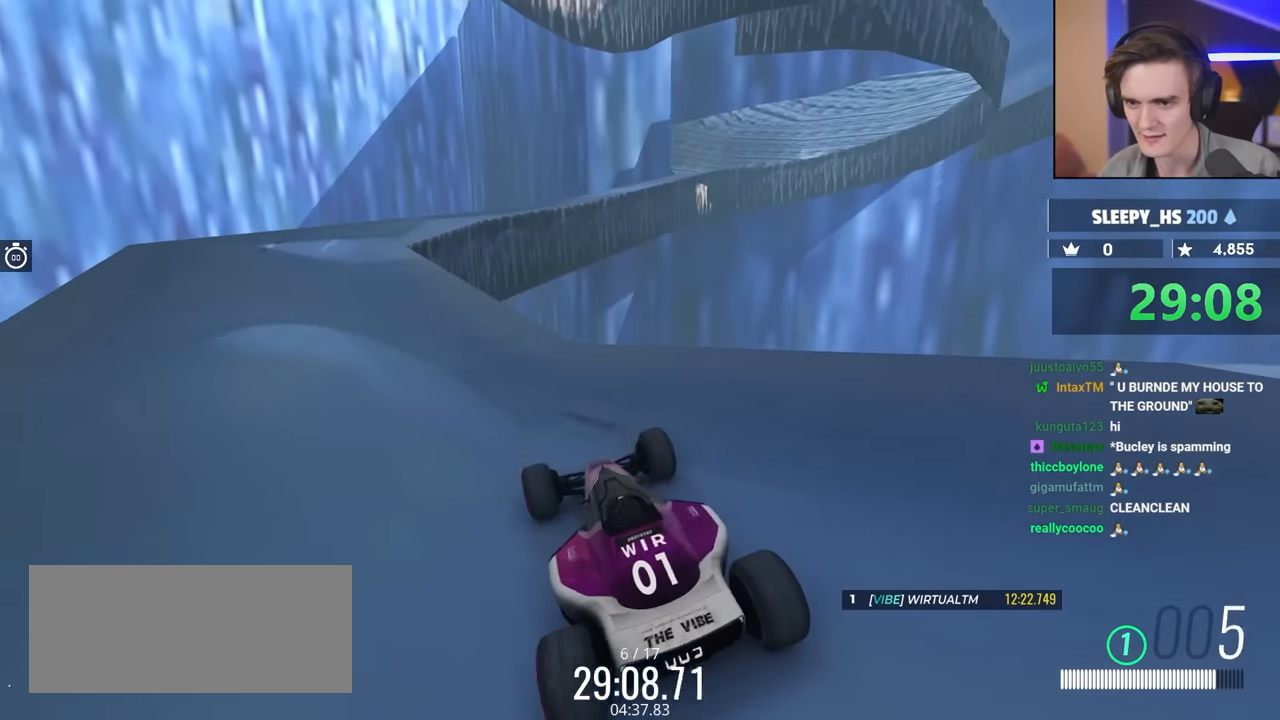
{"keys": ["right", "up"], "events": [[417, "right", "down"]]}
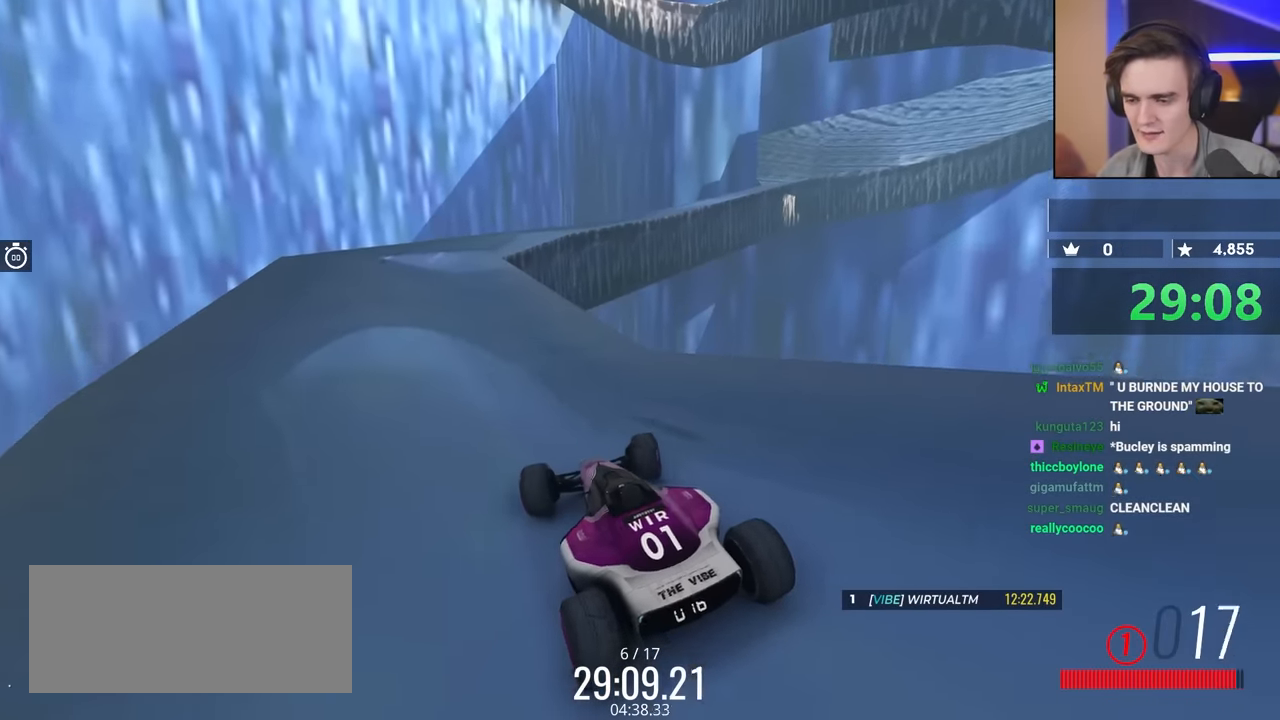
{"keys": ["up"], "events": [[17, "right", "up"]]}
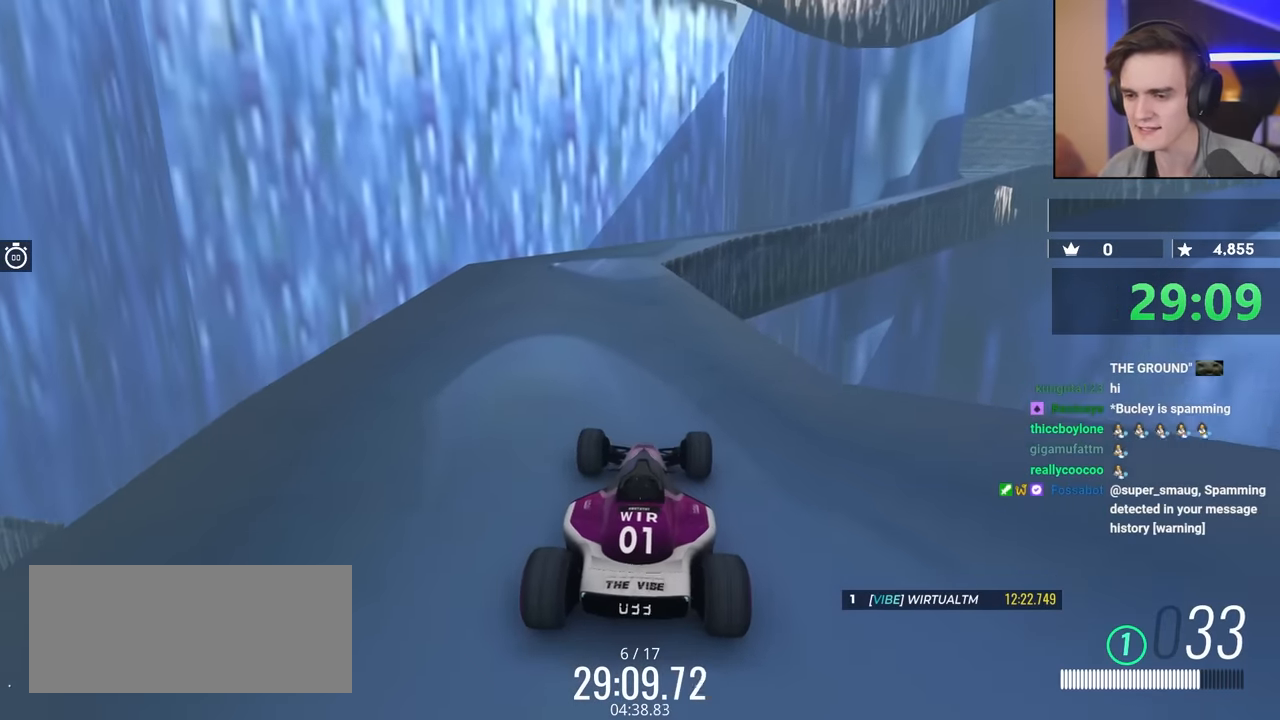
{"keys": ["up"], "events": [[117, "left", "down"], [217, "left", "up"]]}
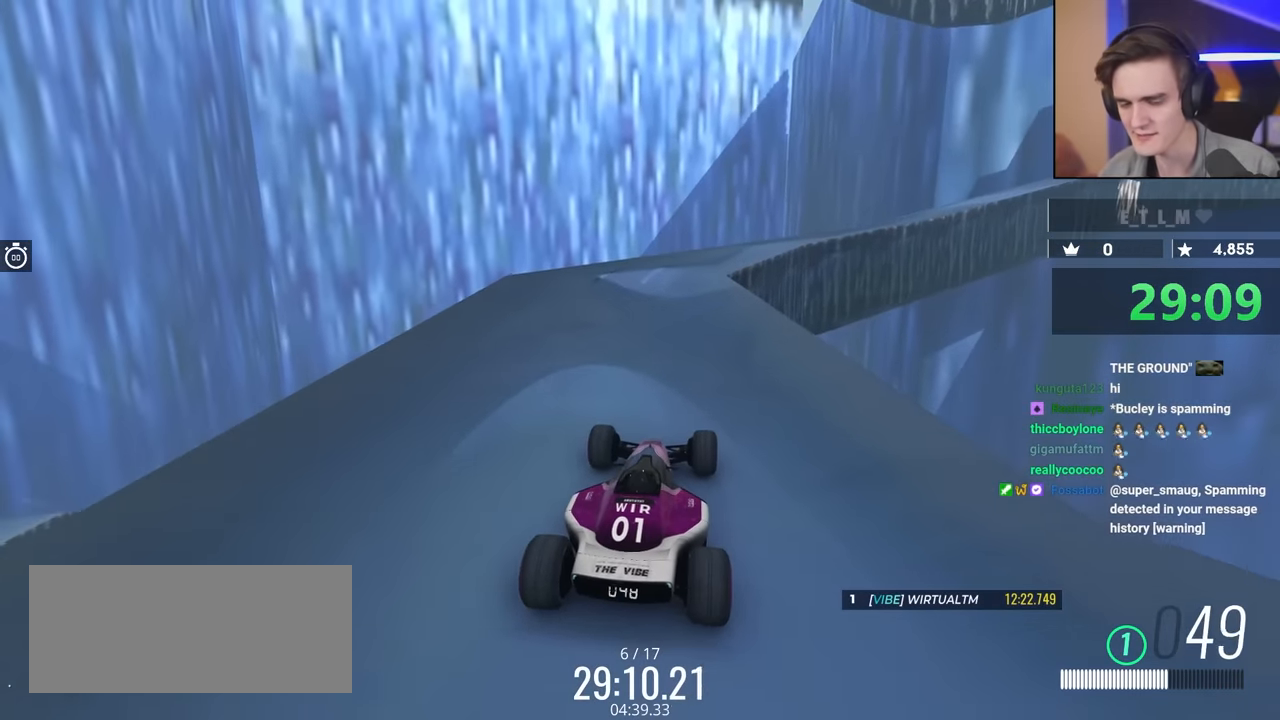
{"keys": ["up"], "events": []}
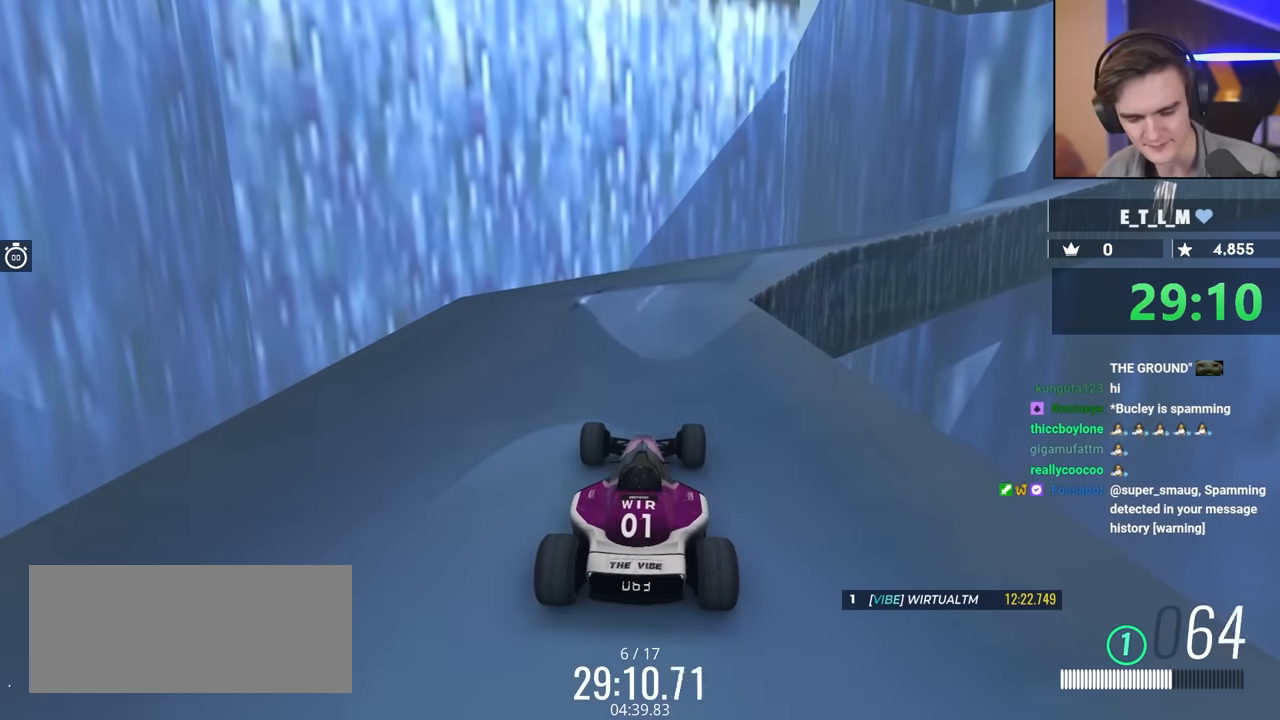
{"keys": ["right", "up"], "events": [[284, "right", "down"]]}
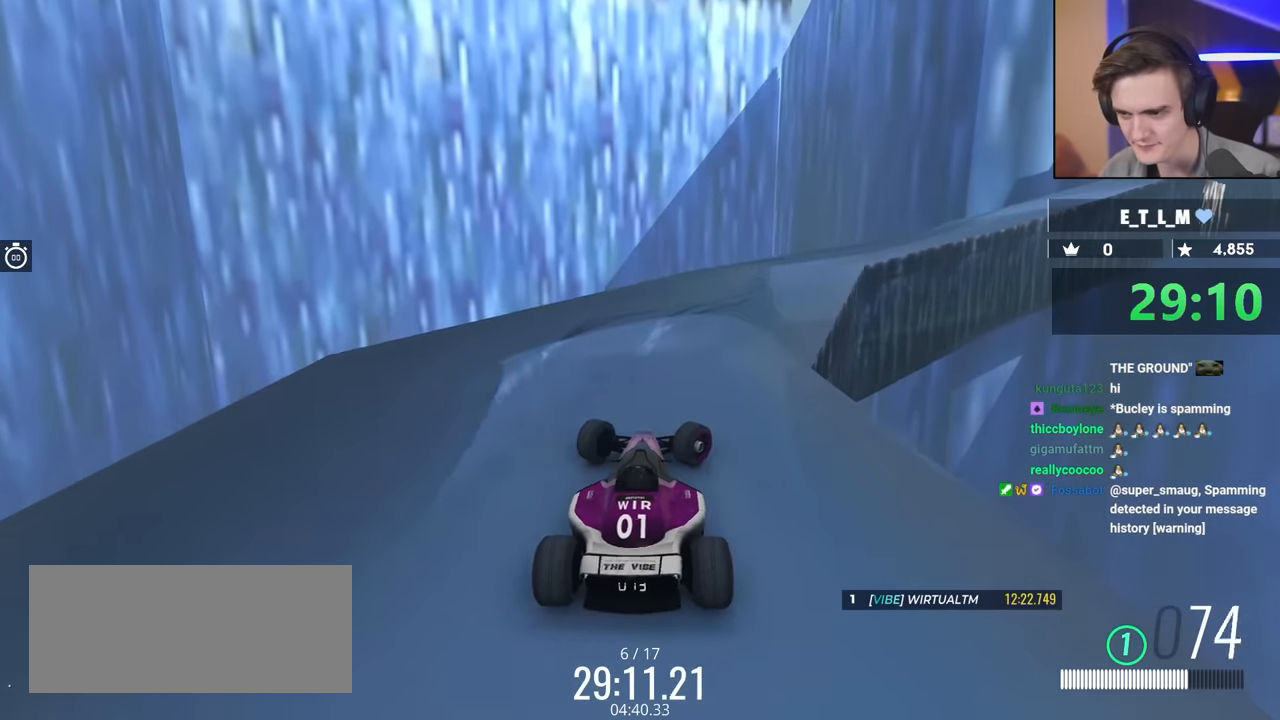
{"keys": ["up"], "events": [[217, "right", "up"], [350, "right", "down"], [400, "right", "up"]]}
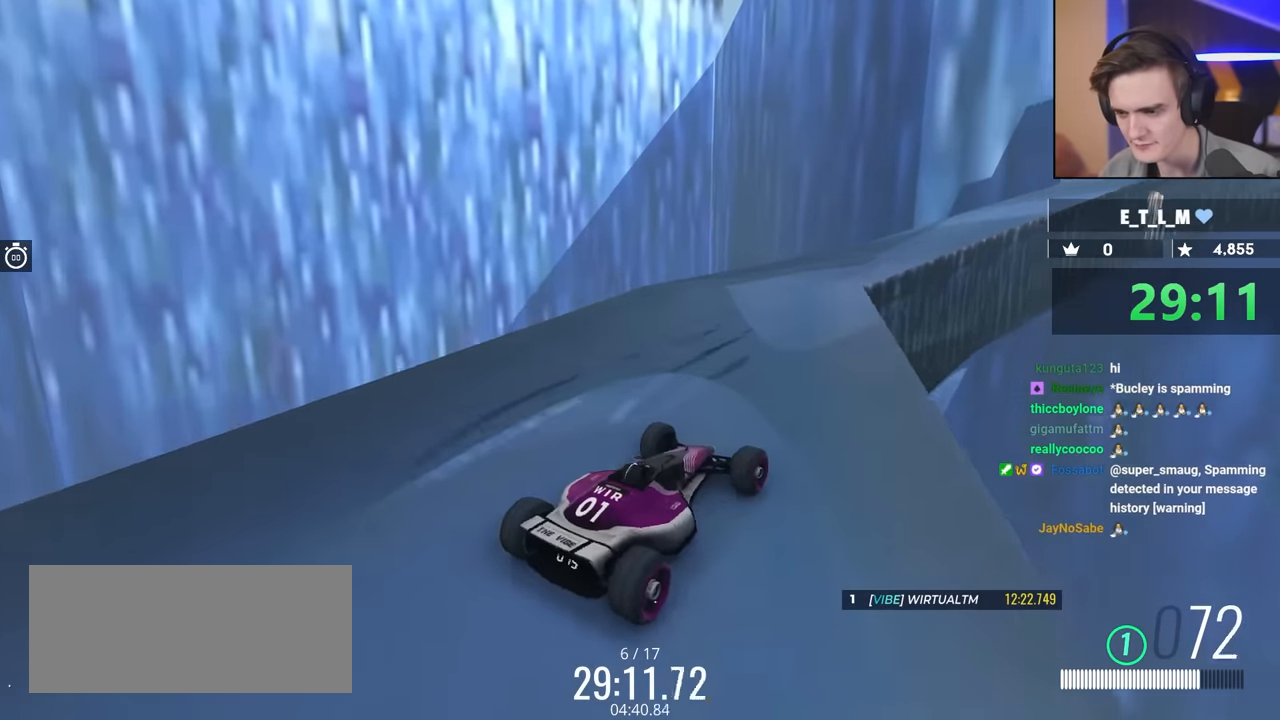
{"keys": ["left", "up"], "events": [[84, "left", "down"], [134, "left", "up"], [284, "left", "down"]]}
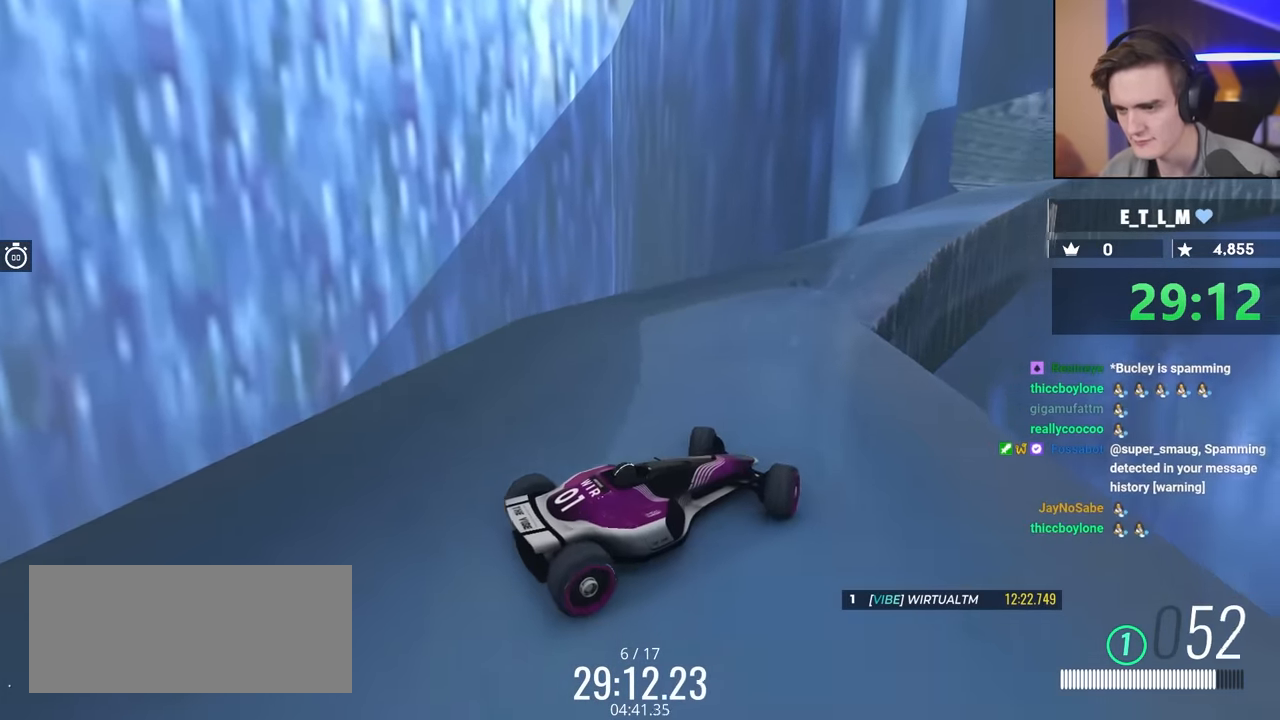
{"keys": ["up"], "events": [[184, "left", "up"]]}
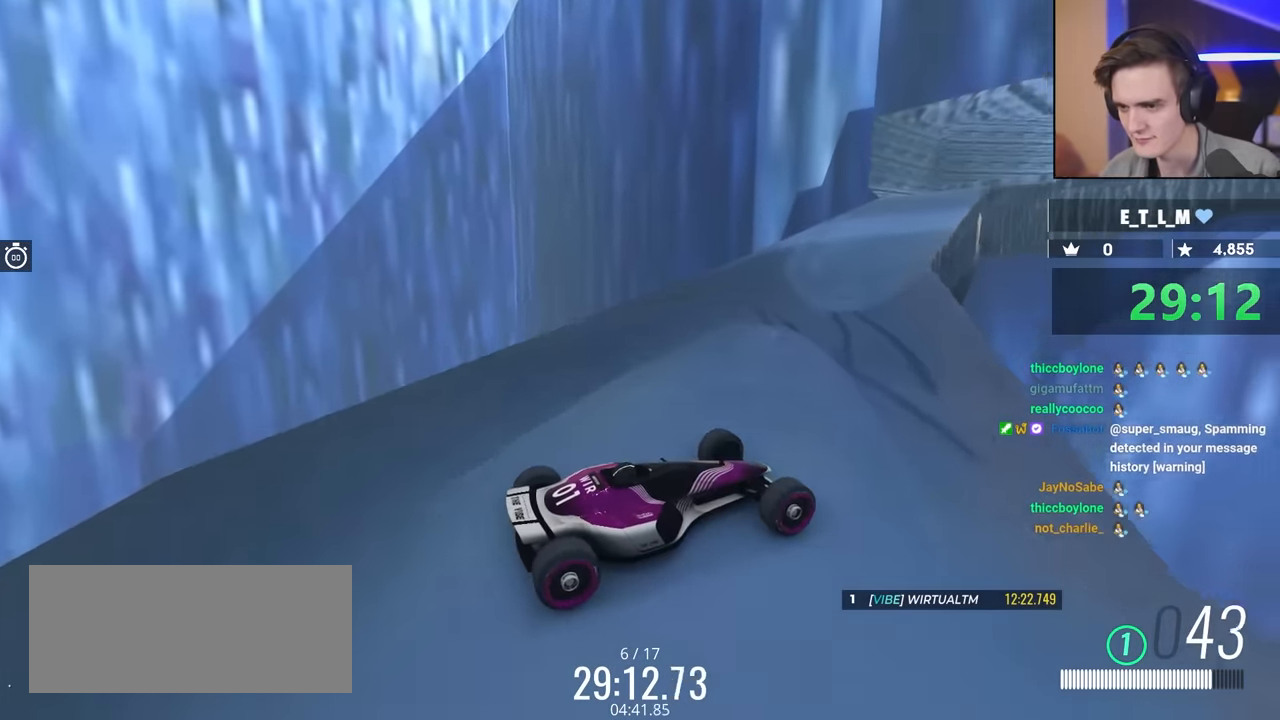
{"keys": ["left", "up"], "events": [[17, "left", "down"]]}
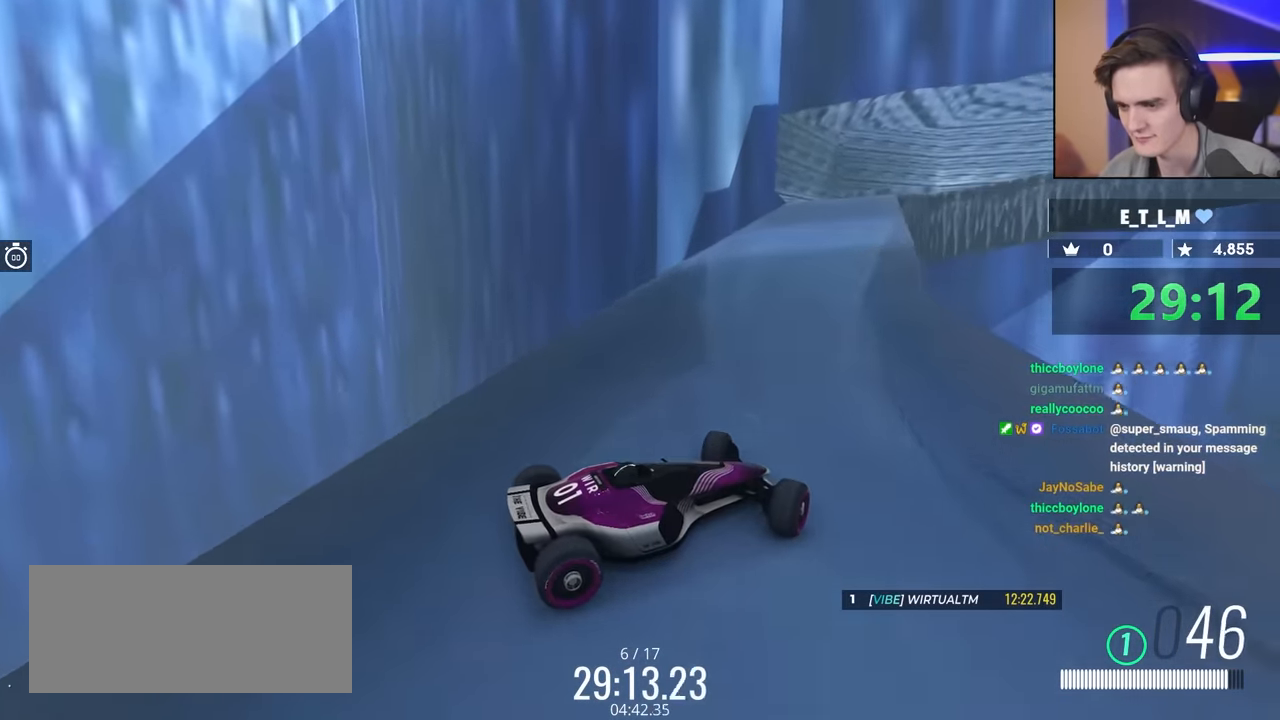
{"keys": ["left", "up"], "events": []}
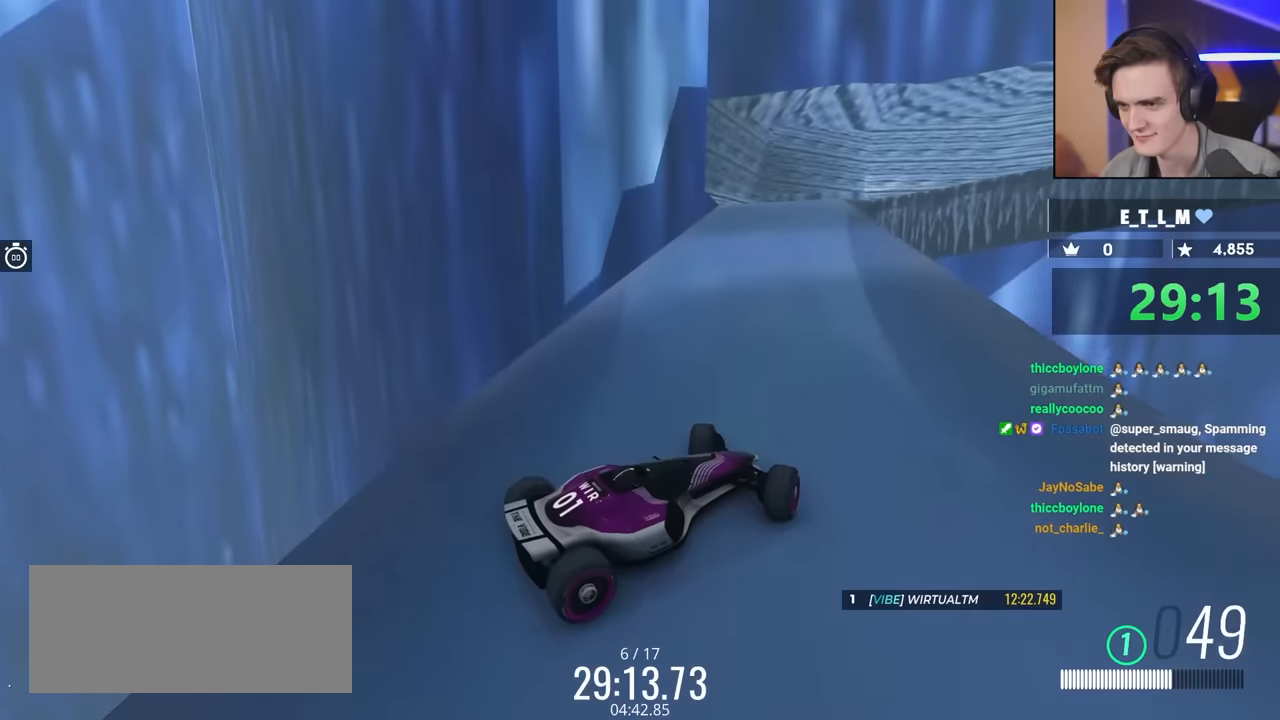
{"keys": ["up"], "events": [[267, "left", "up"]]}
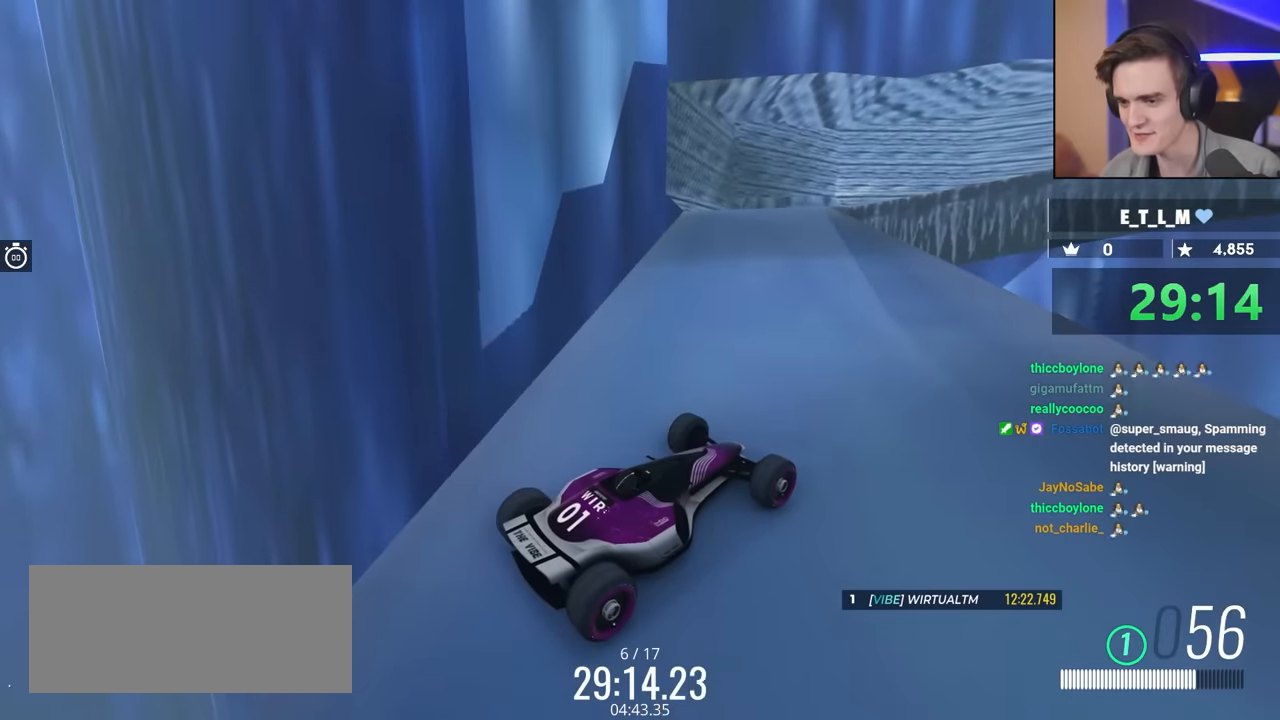
{"keys": ["left", "up"], "events": [[150, "left", "down"]]}
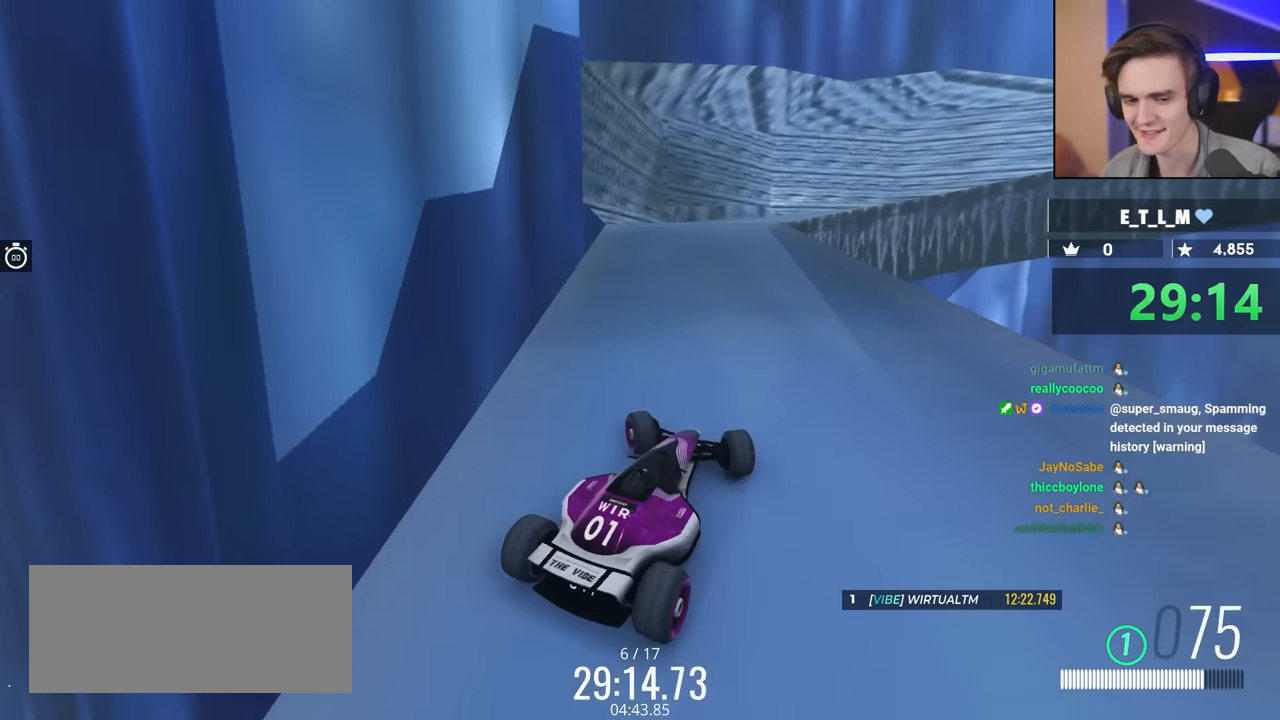
{"keys": ["brake", "right"], "events": [[17, "left", "up"], [117, "right", "down"], [317, "up", "up"], [450, "brake", "down"]]}
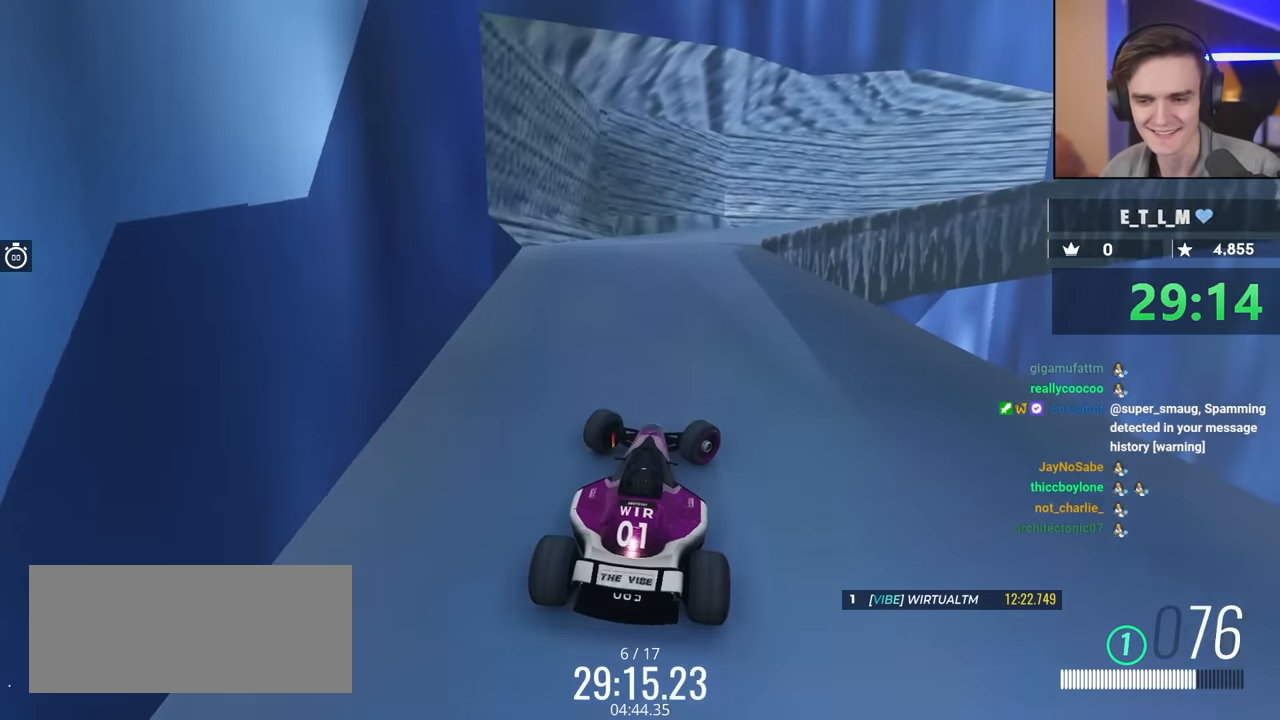
{"keys": ["brake", "right"], "events": []}